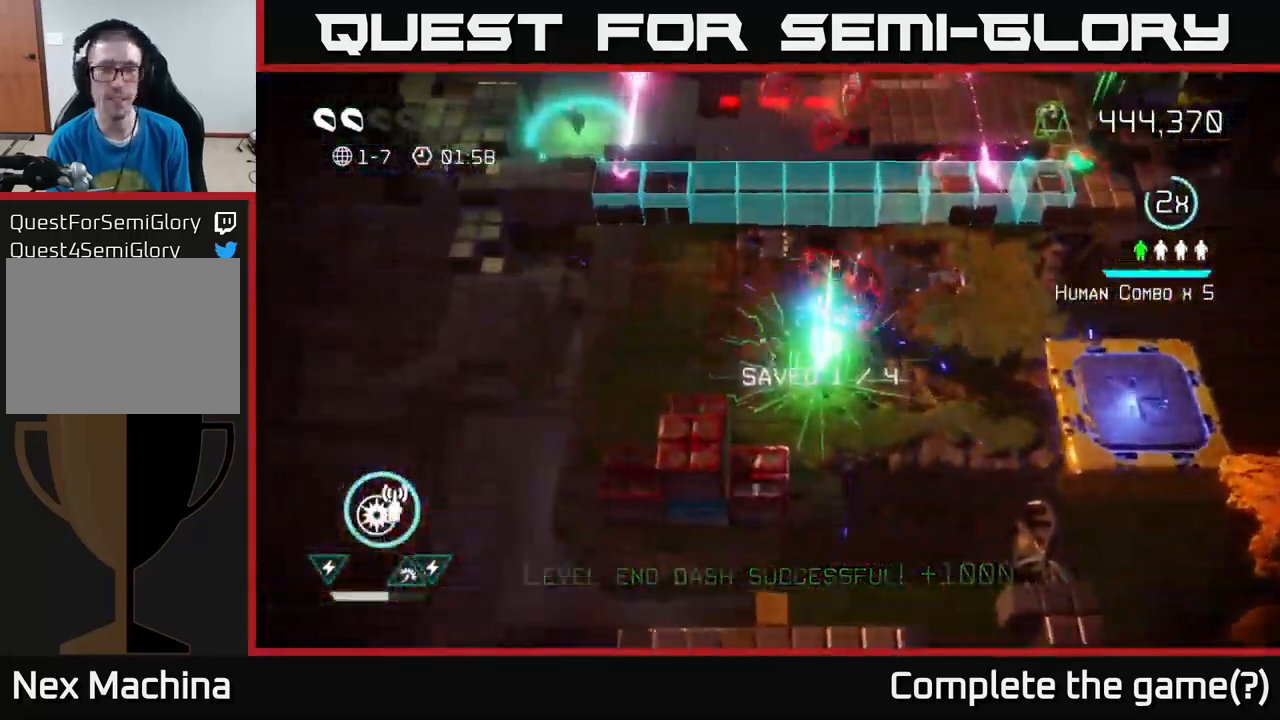
Gameplay with a controller (Xbox layout); each line is a JSON object with the inputs held at the frame after it. "events" lists button and stick changes between this image and that frame as [ms after this image, input, new state], when the widget could be followed in between.
{"buttons": [], "left_stick": "up-left", "right_stick": "up-right", "events": [[34, "left_stick", "up-left"], [234, "left_stick", "up-right"], [300, "R2", "down"], [450, "R2", "up"], [484, "left_stick", "up-left"]]}
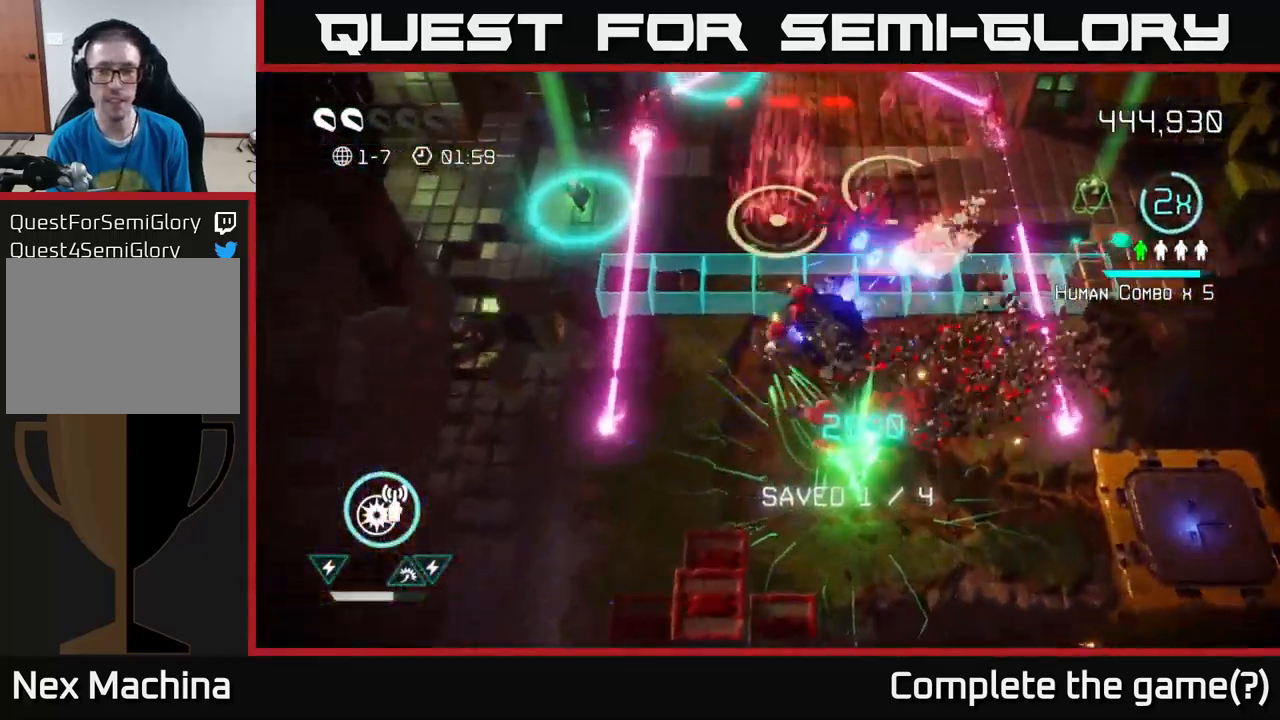
{"buttons": [], "left_stick": "right", "right_stick": "up-right", "events": [[67, "left_stick", "down-left"], [317, "R2", "down"], [383, "left_stick", "down-right"], [416, "R2", "up"], [483, "left_stick", "right"]]}
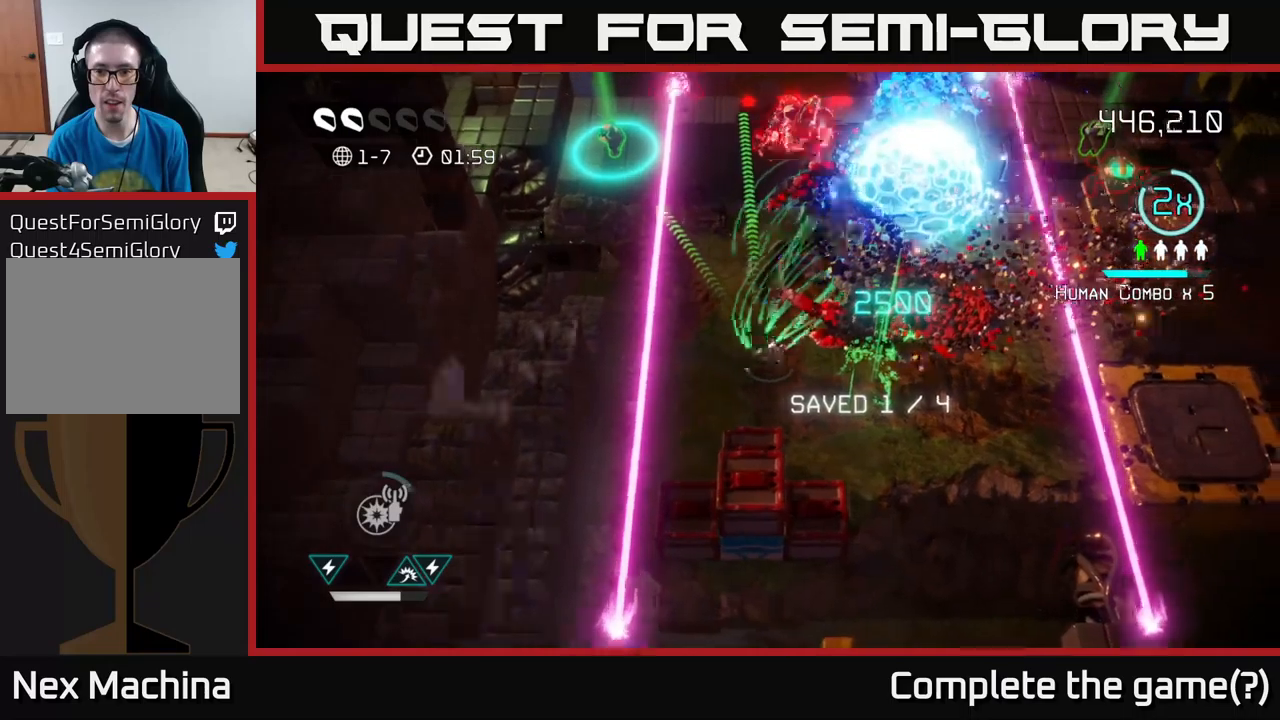
{"buttons": [], "left_stick": "up-right", "right_stick": "up-right", "events": [[116, "left_stick", "up-right"]]}
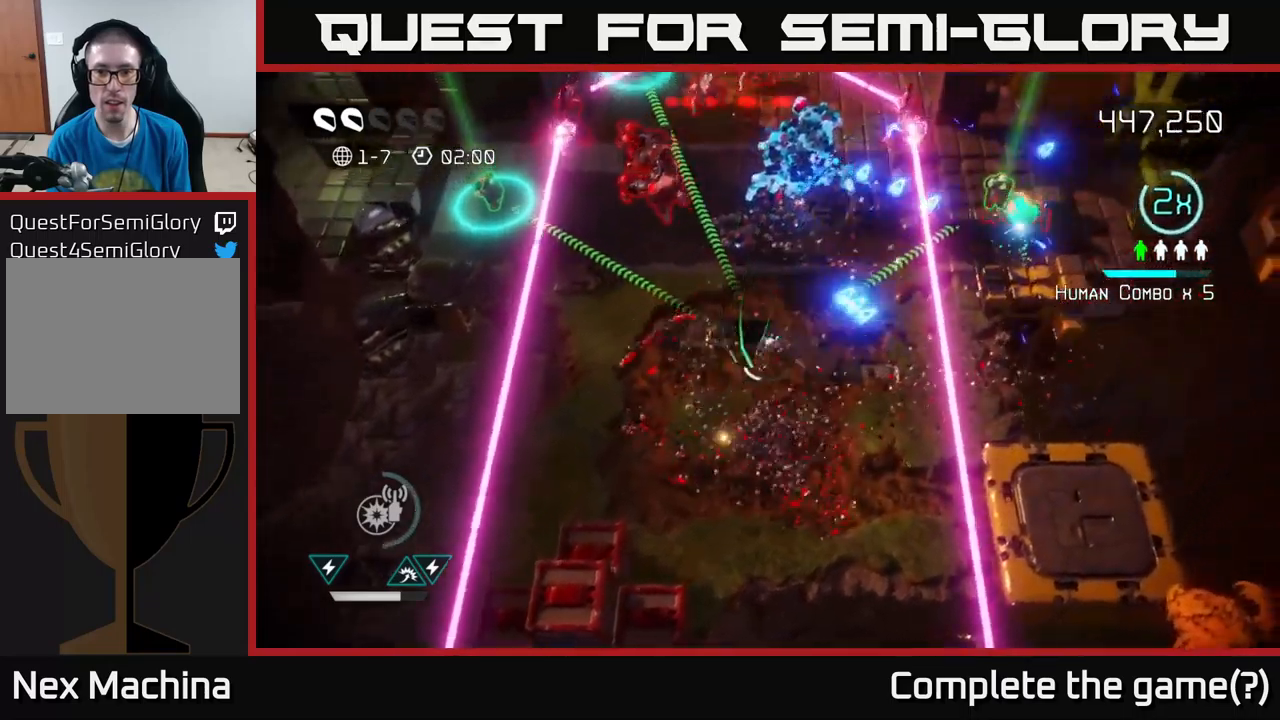
{"buttons": [], "left_stick": "up-right", "right_stick": "up-right", "events": []}
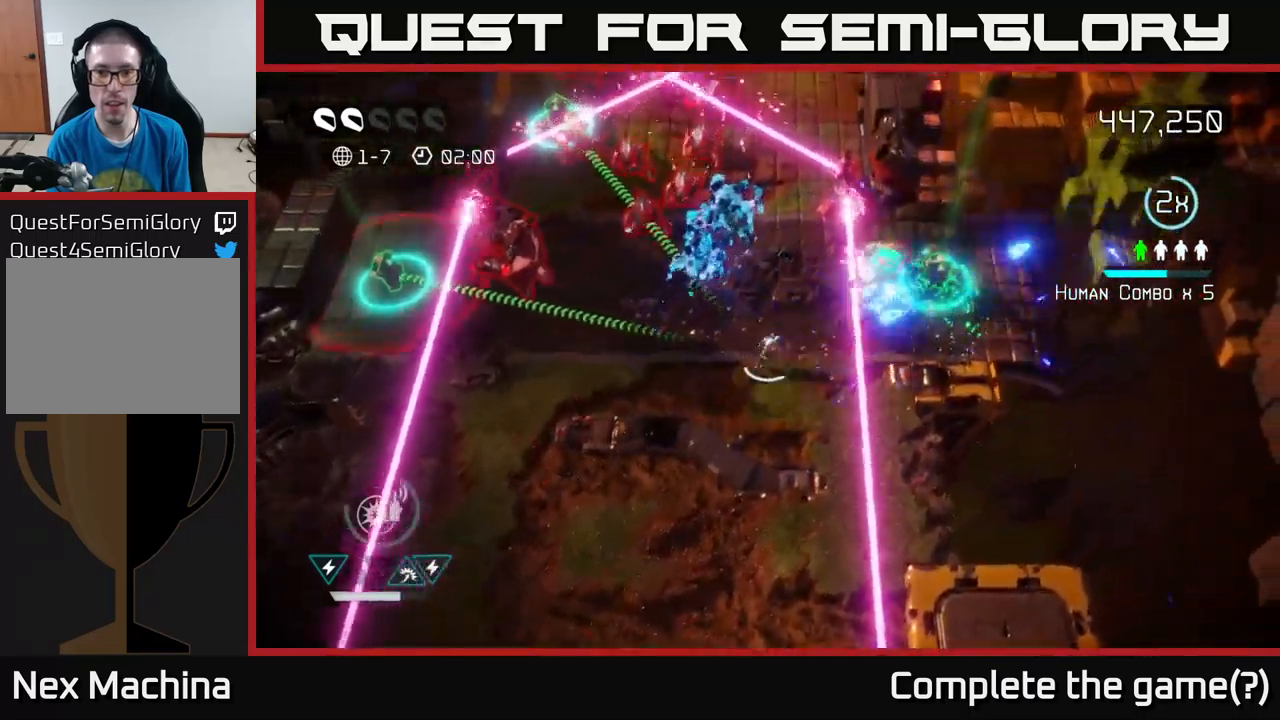
{"buttons": [], "left_stick": "up-right", "right_stick": "up-left", "events": [[83, "left_stick", "up"], [216, "left_stick", "right"], [266, "L2", "down"], [416, "L2", "up"], [416, "right_stick", "up-left"], [466, "left_stick", "up-right"]]}
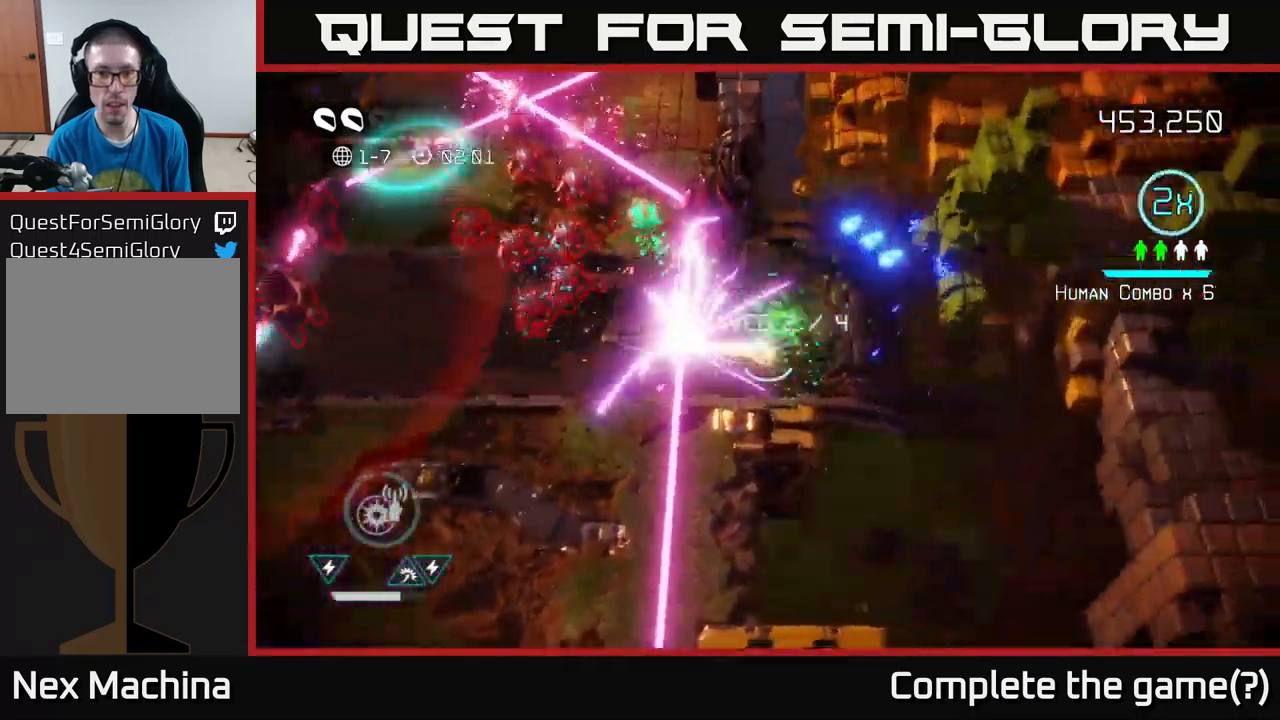
{"buttons": ["L2"], "left_stick": "left", "right_stick": "up-left", "events": [[166, "left_stick", "up-left"], [266, "left_stick", "left"], [433, "L2", "down"]]}
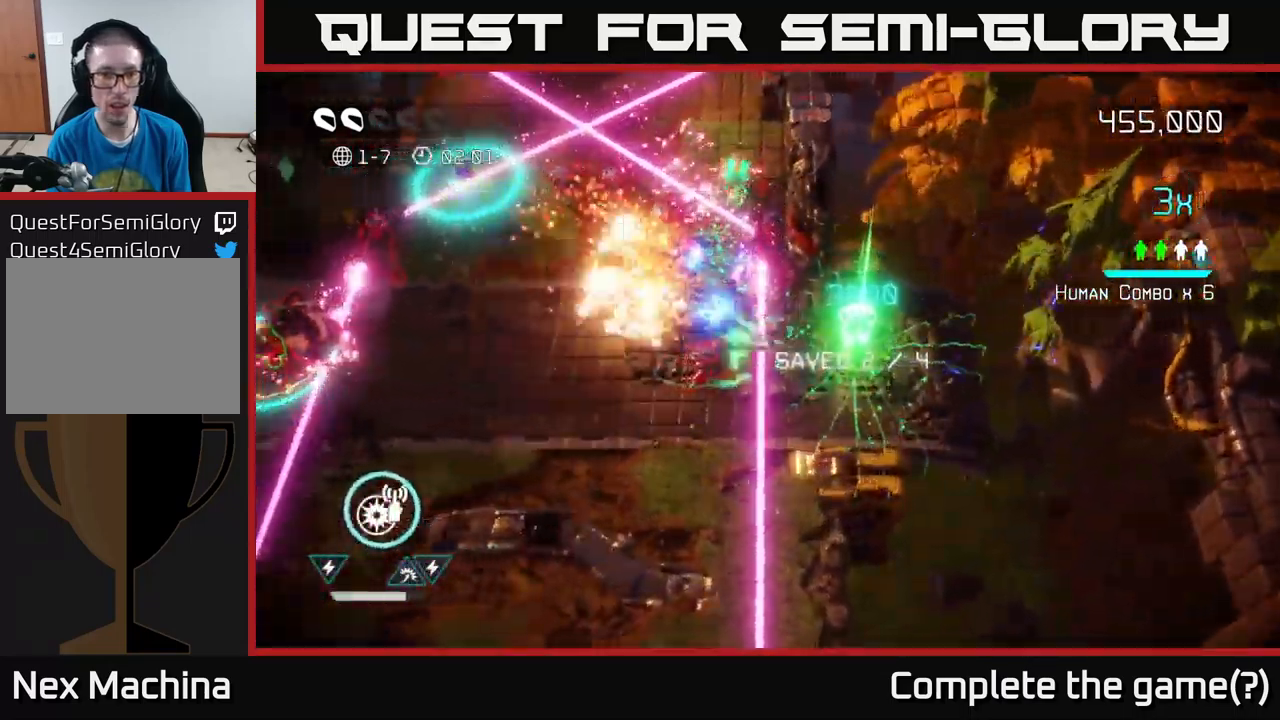
{"buttons": [], "left_stick": "left", "right_stick": "up", "events": [[83, "L2", "up"], [400, "L2", "down"], [416, "right_stick", "up"], [500, "L2", "up"]]}
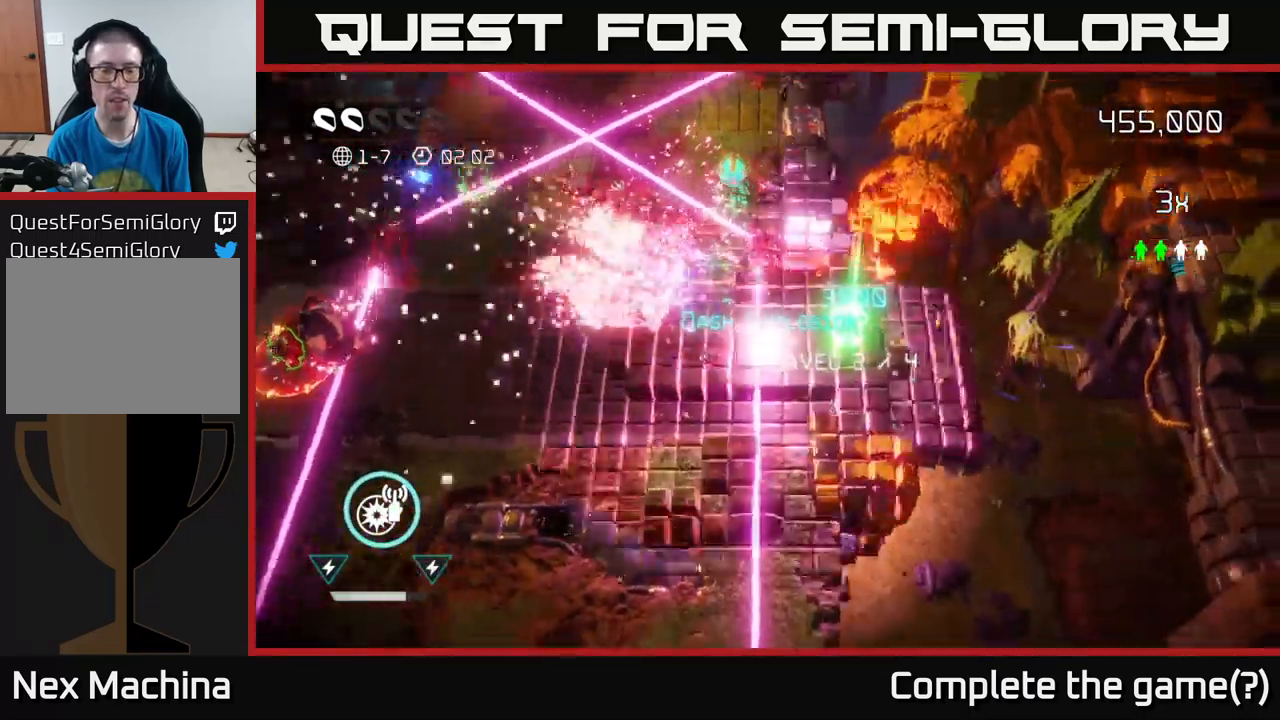
{"buttons": [], "left_stick": "center", "right_stick": "up", "events": [[133, "right_stick", "up-left"], [233, "right_stick", "up"], [483, "left_stick", "center"]]}
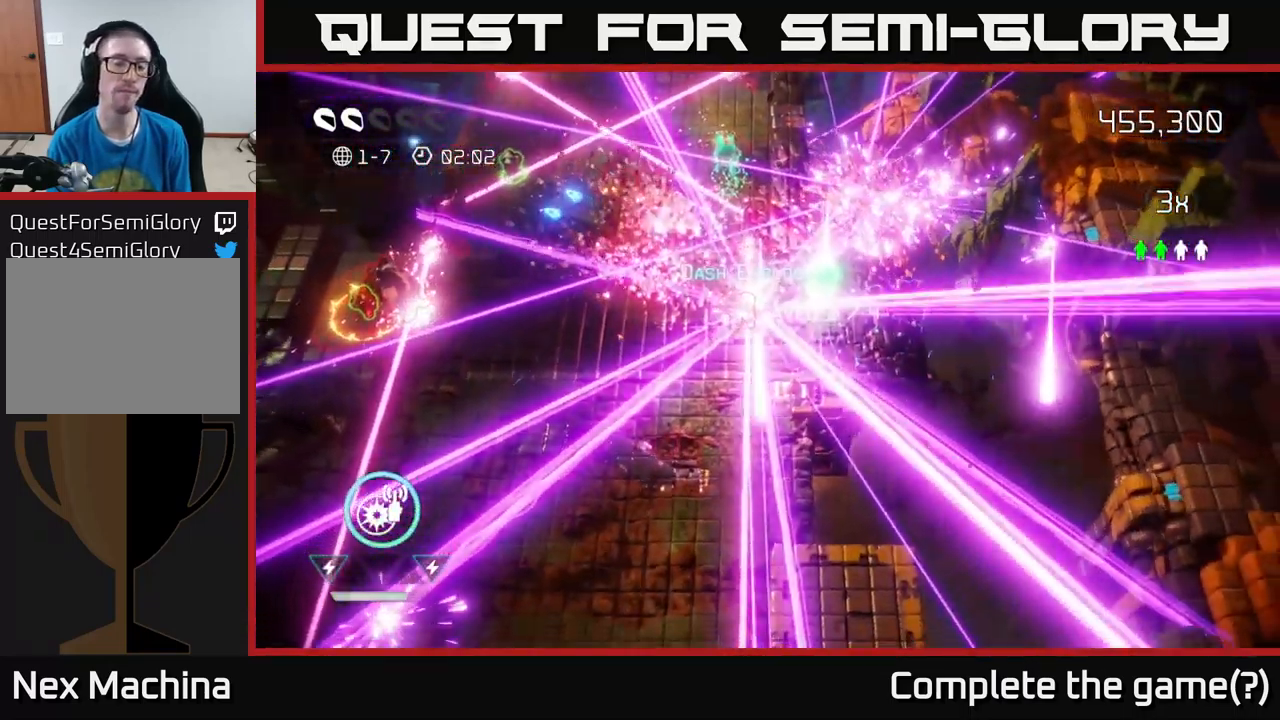
{"buttons": [], "left_stick": "center", "right_stick": "center", "events": [[50, "right_stick", "center"]]}
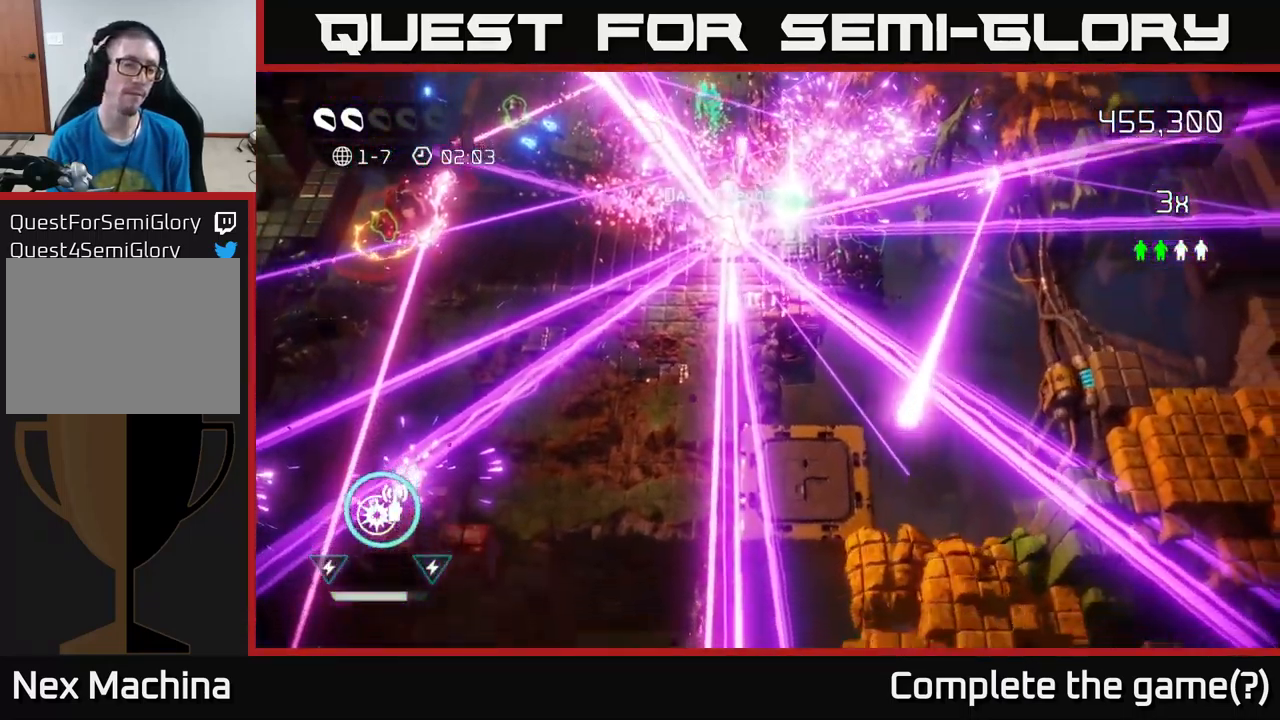
{"buttons": [], "left_stick": "down-left", "right_stick": "up-left", "events": [[466, "right_stick", "up-left"], [483, "left_stick", "down-left"]]}
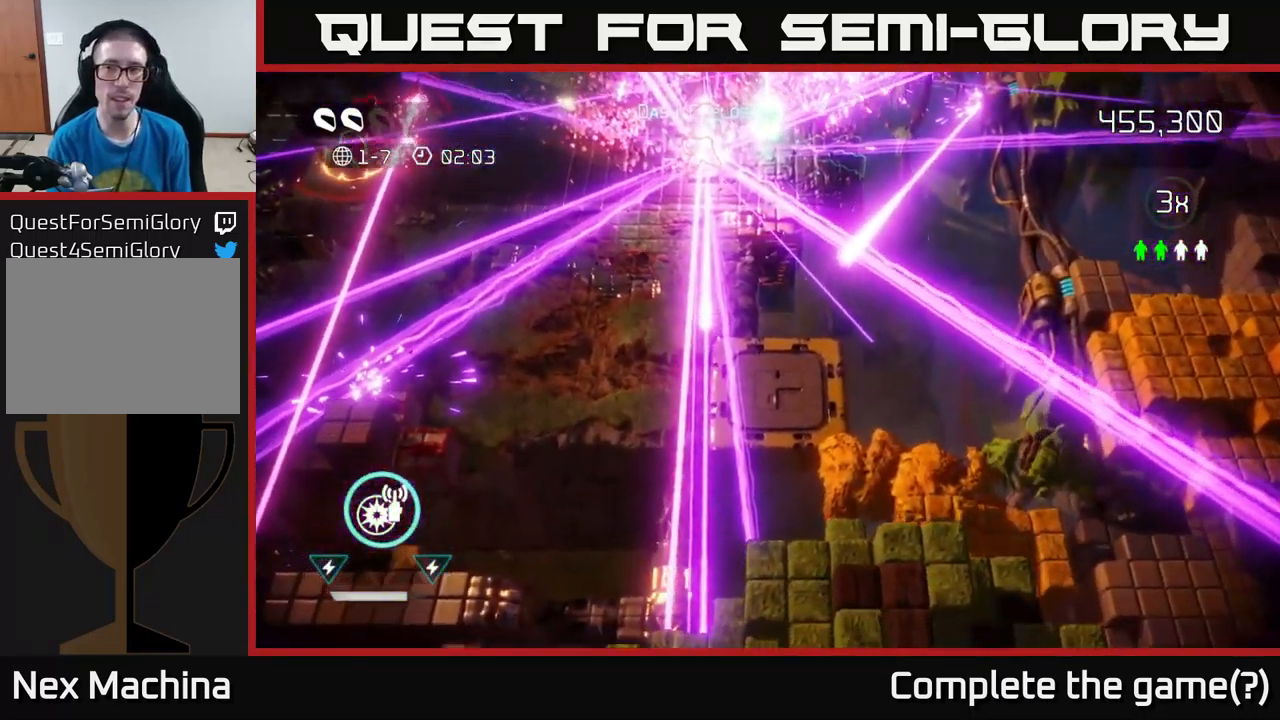
{"buttons": [], "left_stick": "left", "right_stick": "up-left", "events": [[433, "left_stick", "left"]]}
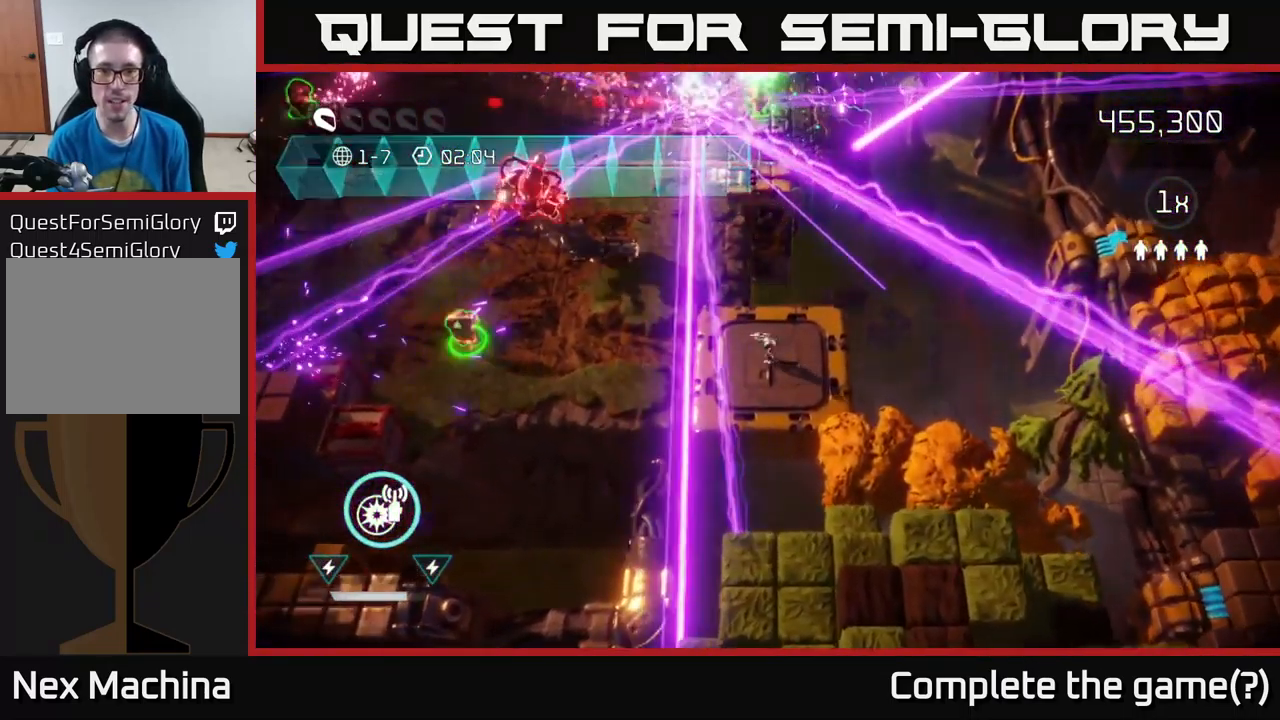
{"buttons": [], "left_stick": "left", "right_stick": "up-left", "events": [[333, "right_stick", "left"], [450, "right_stick", "up-left"]]}
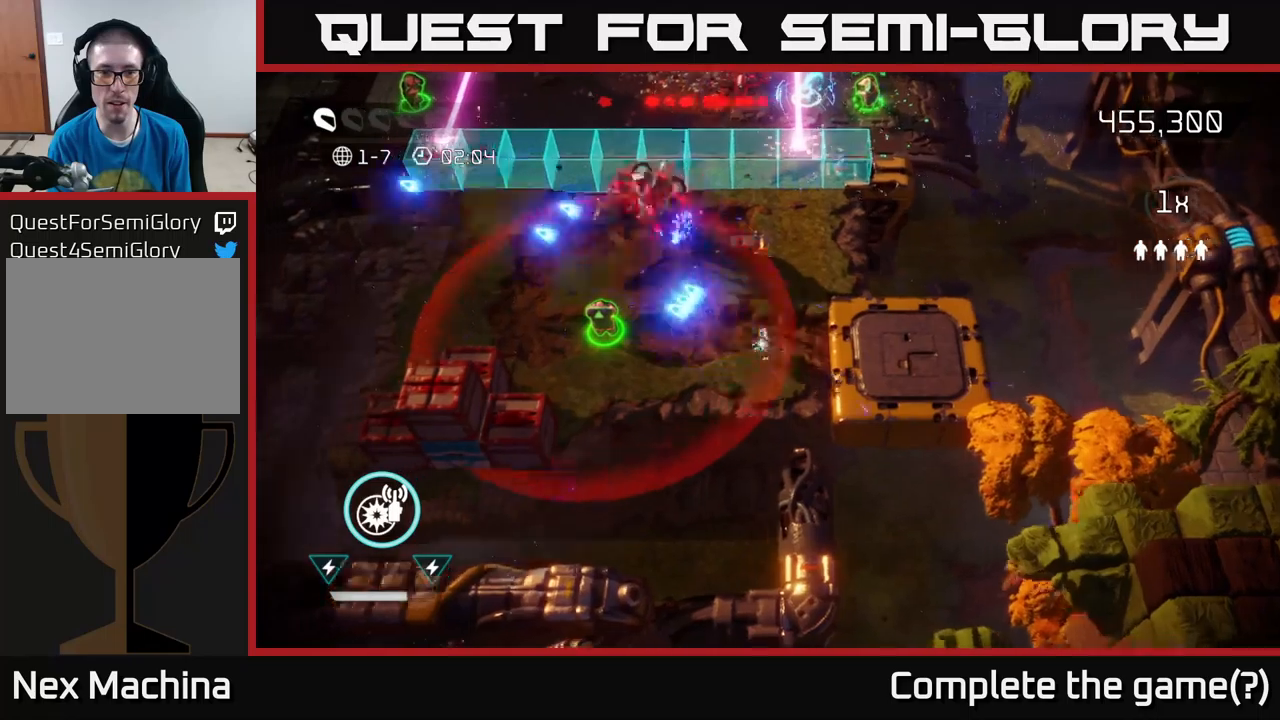
{"buttons": [], "left_stick": "up-left", "right_stick": "up", "events": [[50, "right_stick", "up"], [483, "left_stick", "up-left"]]}
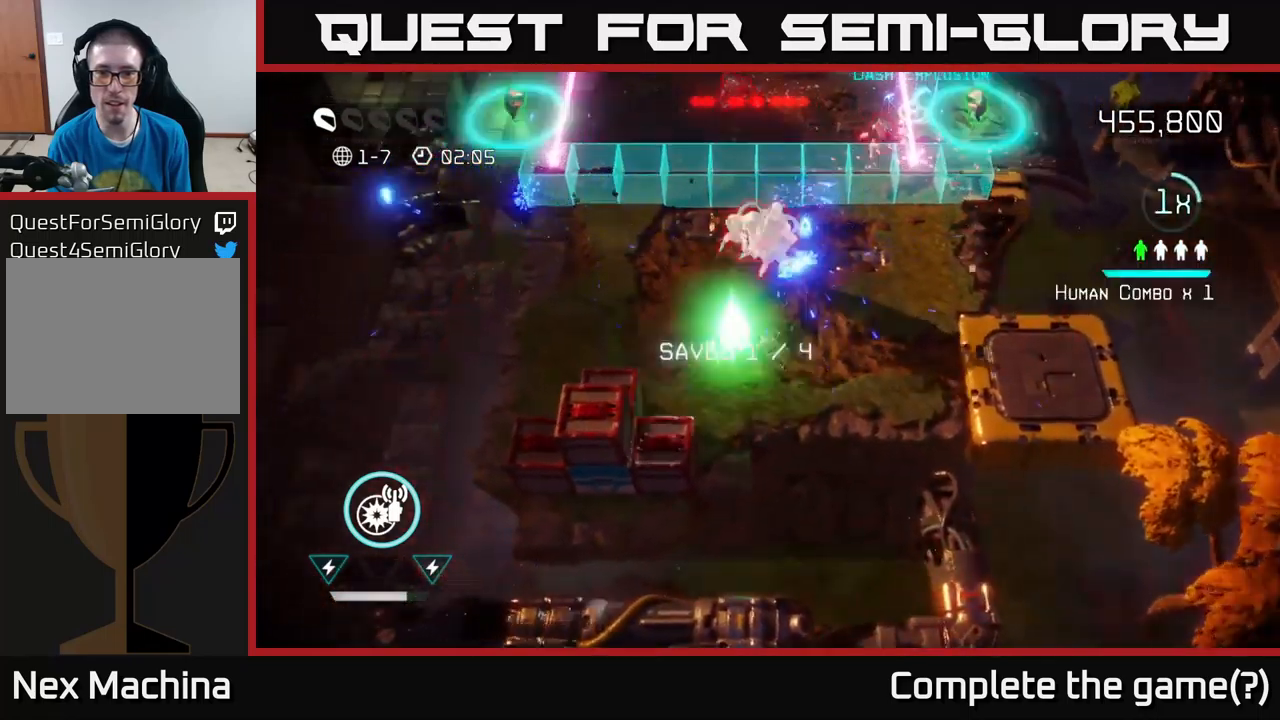
{"buttons": [], "left_stick": "up-right", "right_stick": "up-left", "events": [[133, "left_stick", "up-right"], [183, "left_stick", "right"], [333, "right_stick", "up-left"], [400, "left_stick", "up-right"]]}
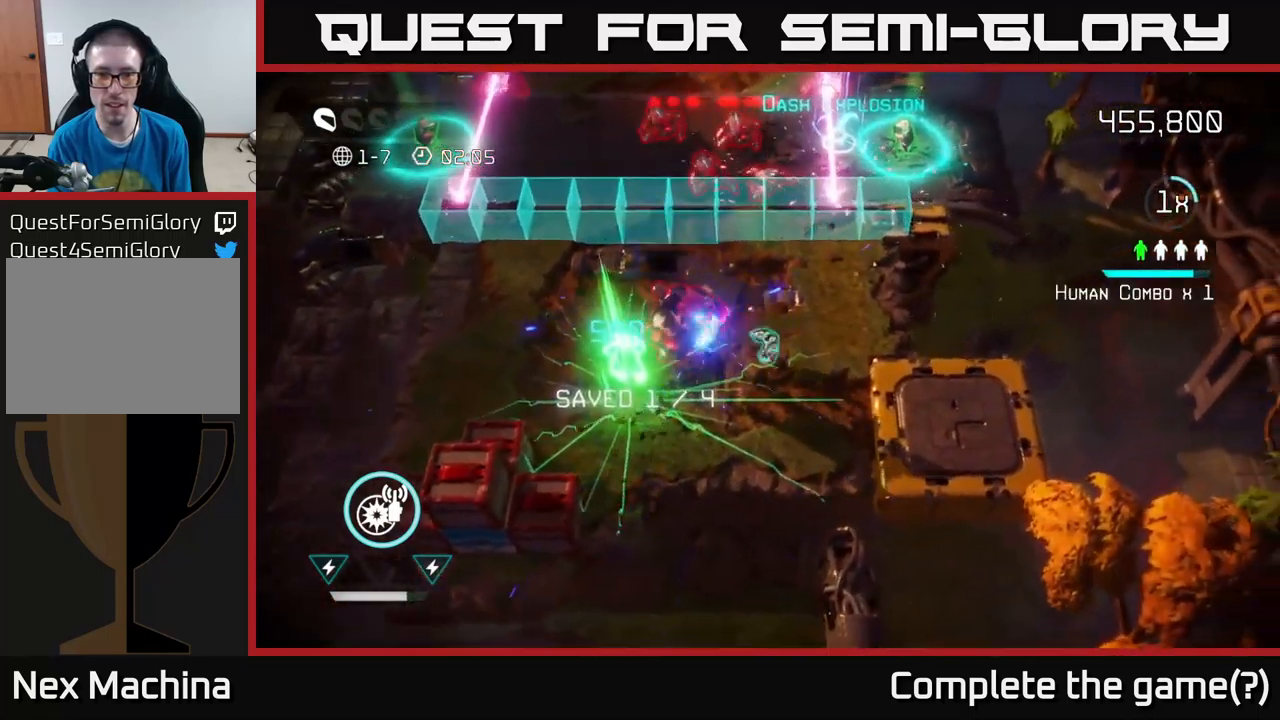
{"buttons": [], "left_stick": "left", "right_stick": "up-left", "events": [[183, "left_stick", "up"], [383, "left_stick", "right"], [450, "left_stick", "down"], [500, "left_stick", "left"]]}
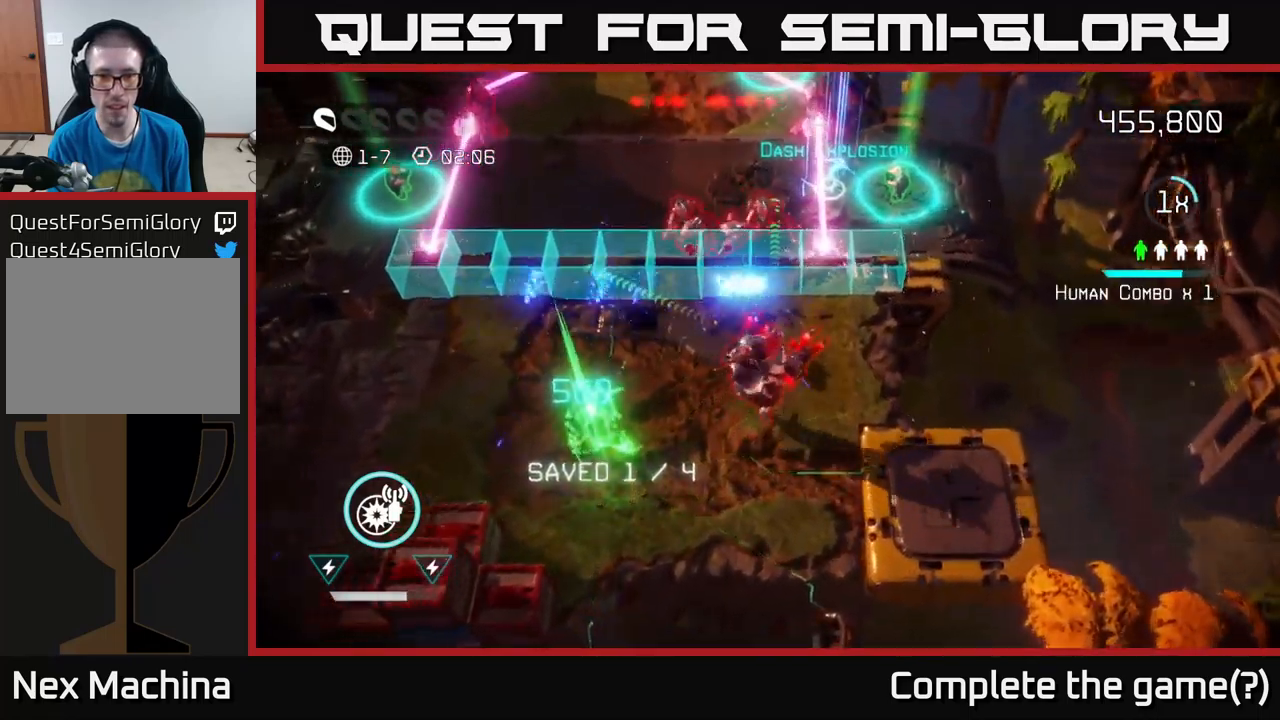
{"buttons": ["R2"], "left_stick": "down-left", "right_stick": "right", "events": [[83, "right_stick", "up"], [200, "right_stick", "up-right"], [317, "right_stick", "right"], [450, "left_stick", "down-left"], [467, "R2", "down"]]}
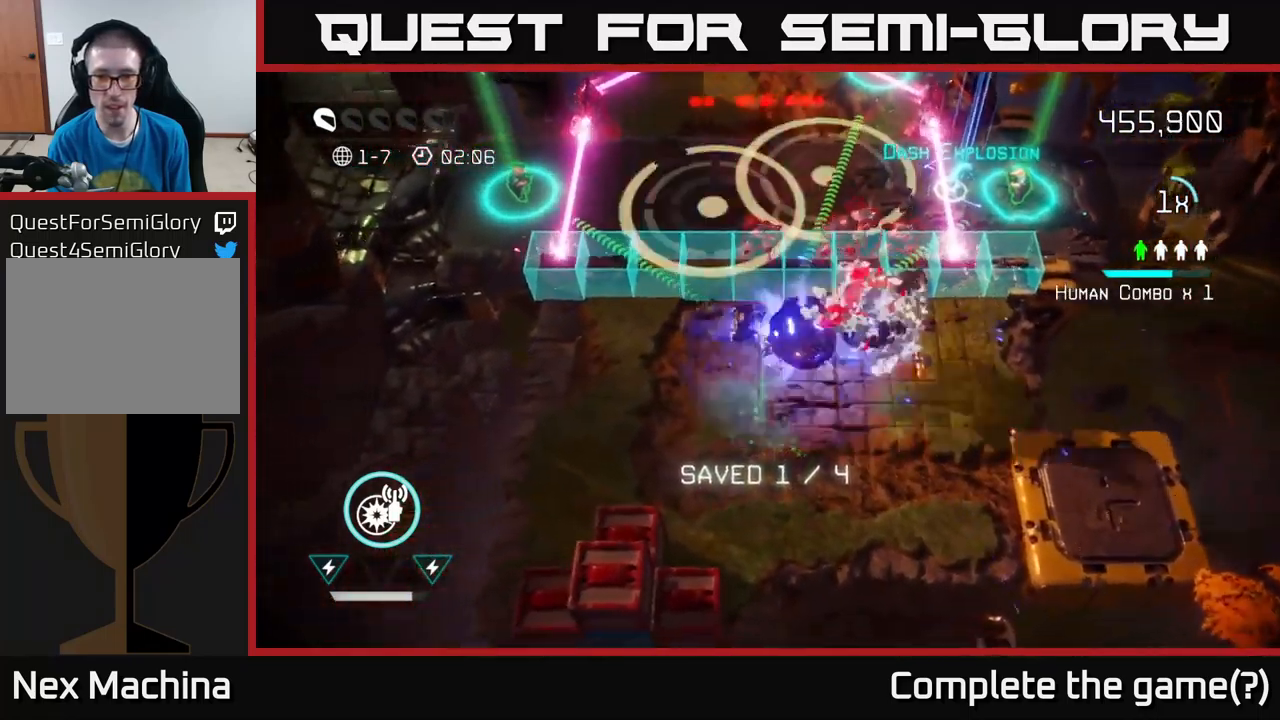
{"buttons": [], "left_stick": "up-right", "right_stick": "up-right", "events": [[50, "R2", "up"], [100, "right_stick", "up-right"], [217, "R2", "down"], [283, "left_stick", "down-right"], [350, "R2", "up"], [417, "left_stick", "up-right"]]}
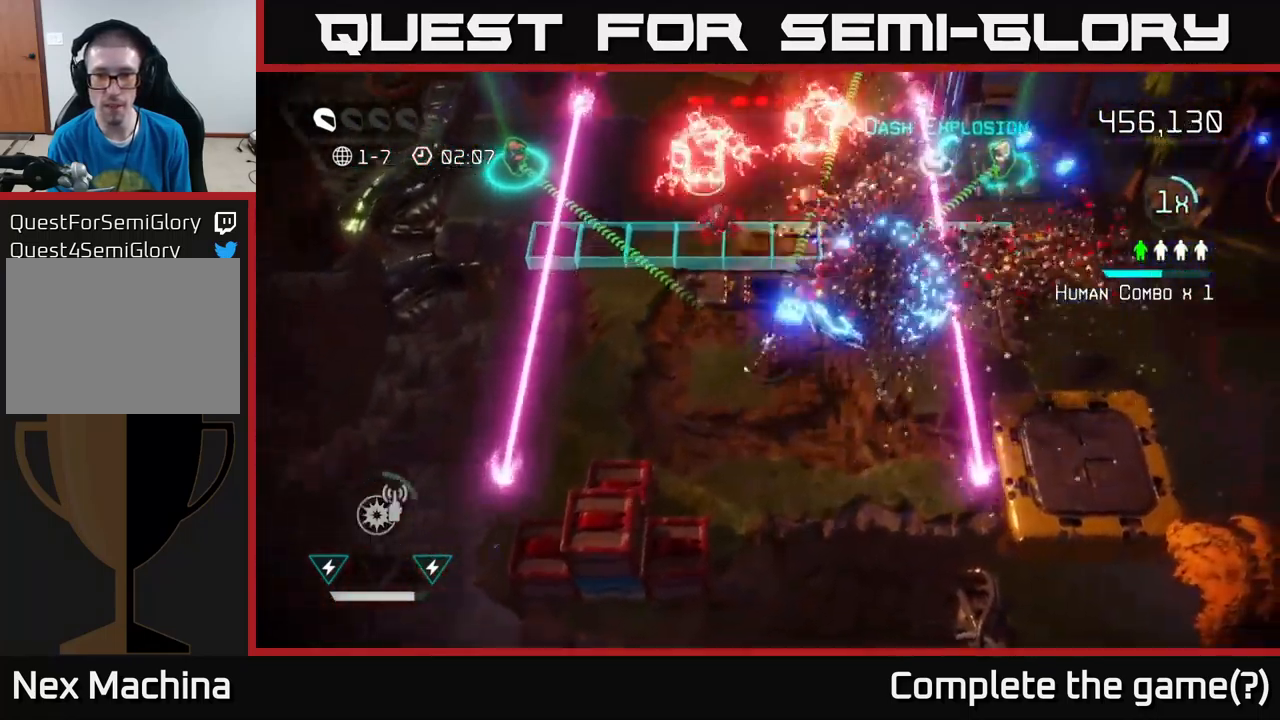
{"buttons": [], "left_stick": "up", "right_stick": "up-right", "events": [[83, "right_stick", "up"], [283, "left_stick", "right"], [400, "left_stick", "up"], [483, "right_stick", "up-right"]]}
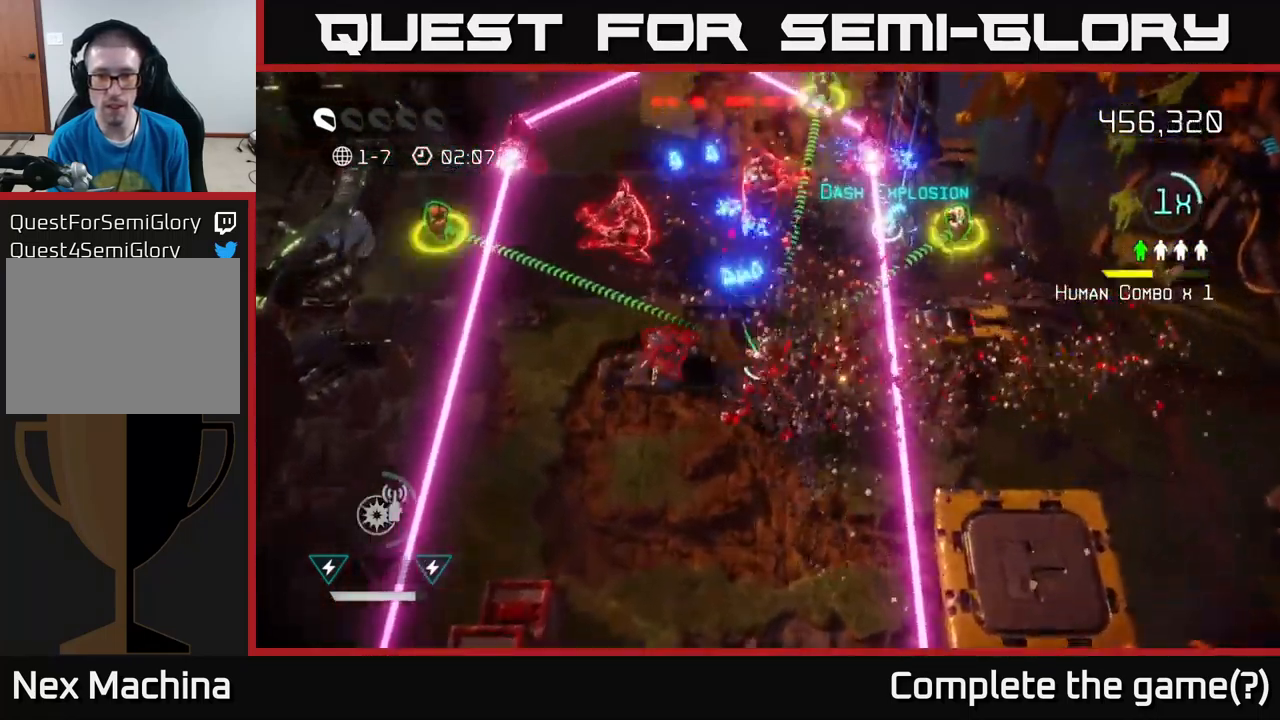
{"buttons": [], "left_stick": "right", "right_stick": "up-right", "events": [[267, "left_stick", "up-right"], [483, "left_stick", "right"]]}
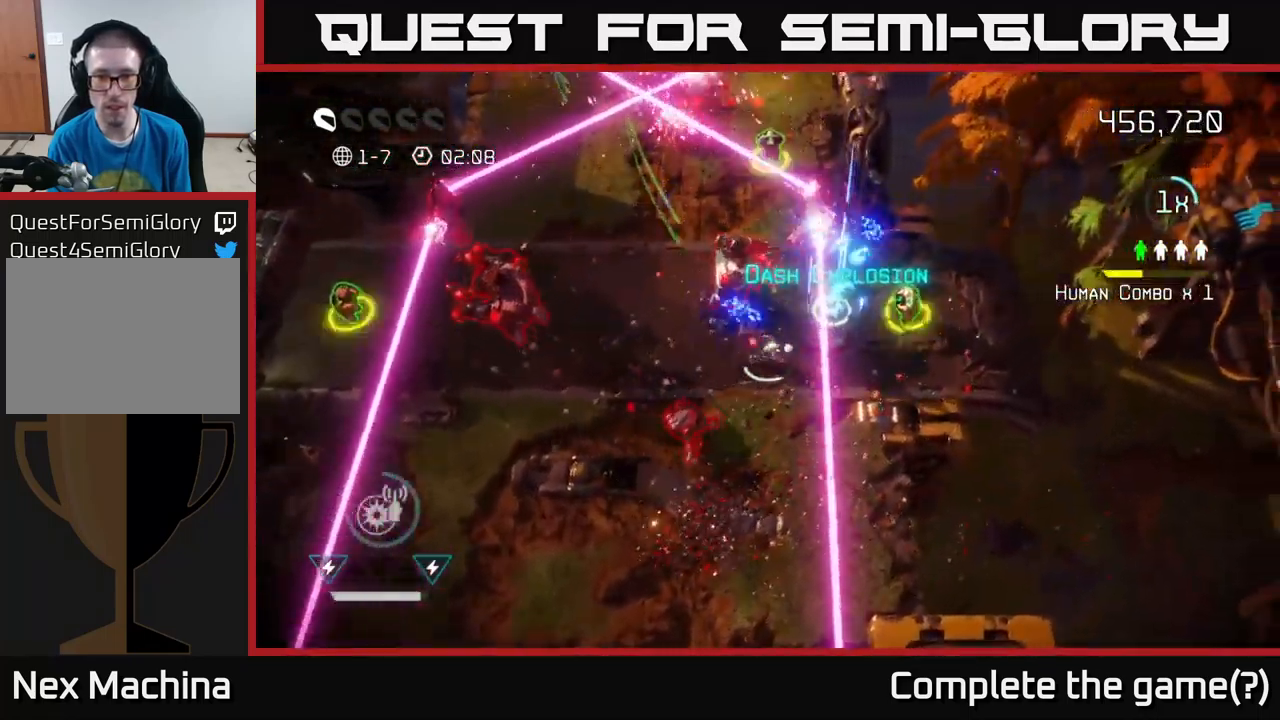
{"buttons": [], "left_stick": "up-right", "right_stick": "left", "events": [[17, "L2", "down"], [133, "left_stick", "up-right"], [183, "L2", "up"], [217, "right_stick", "up-left"], [283, "right_stick", "left"]]}
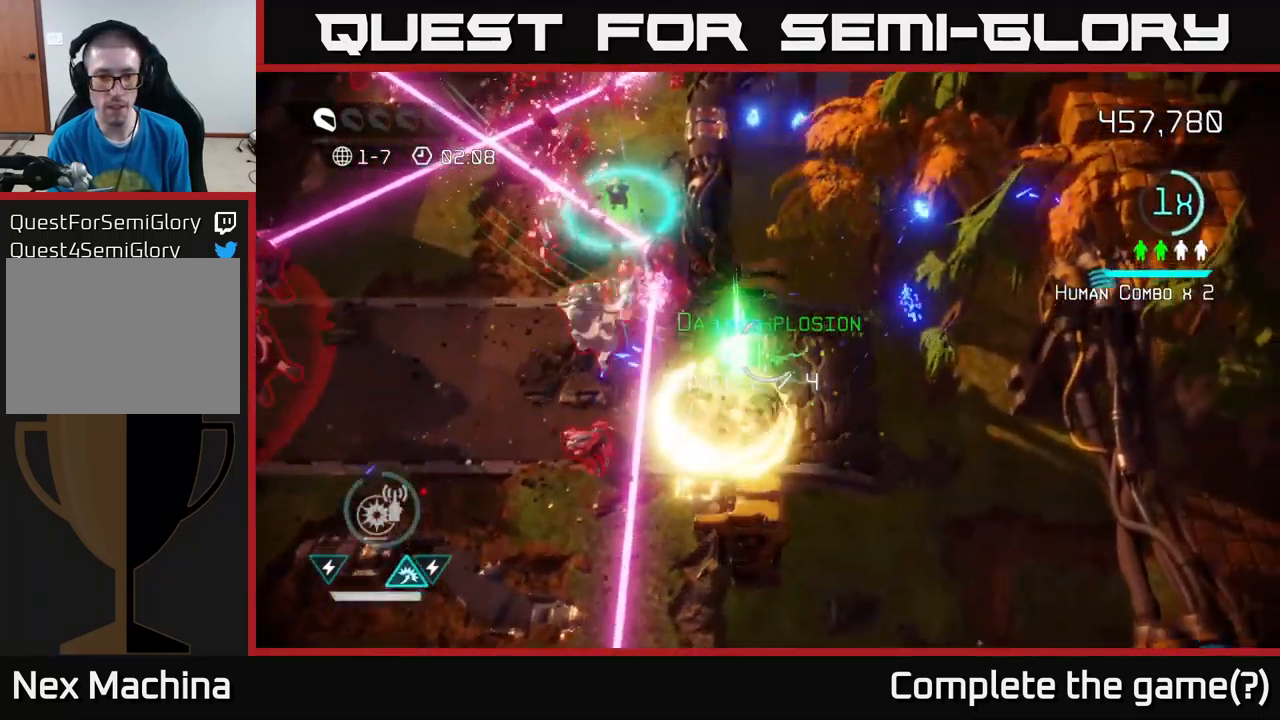
{"buttons": [], "left_stick": "up", "right_stick": "left", "events": [[133, "left_stick", "down-right"], [267, "left_stick", "down-left"], [317, "left_stick", "up-left"], [317, "right_stick", "up-left"], [433, "left_stick", "up-right"], [500, "left_stick", "up"], [500, "right_stick", "left"]]}
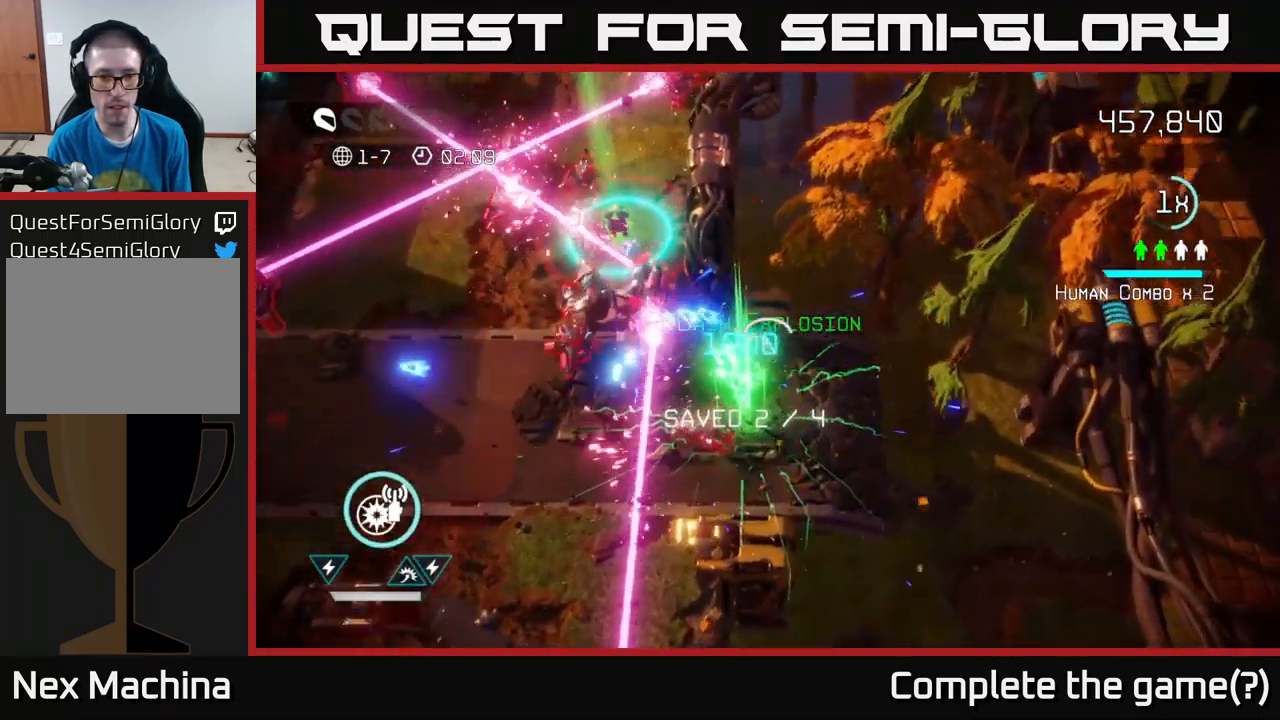
{"buttons": [], "left_stick": "down-left", "right_stick": "left", "events": [[17, "left_stick", "up-left"], [100, "left_stick", "left"], [150, "L2", "down"], [317, "left_stick", "down-left"], [350, "L2", "up"]]}
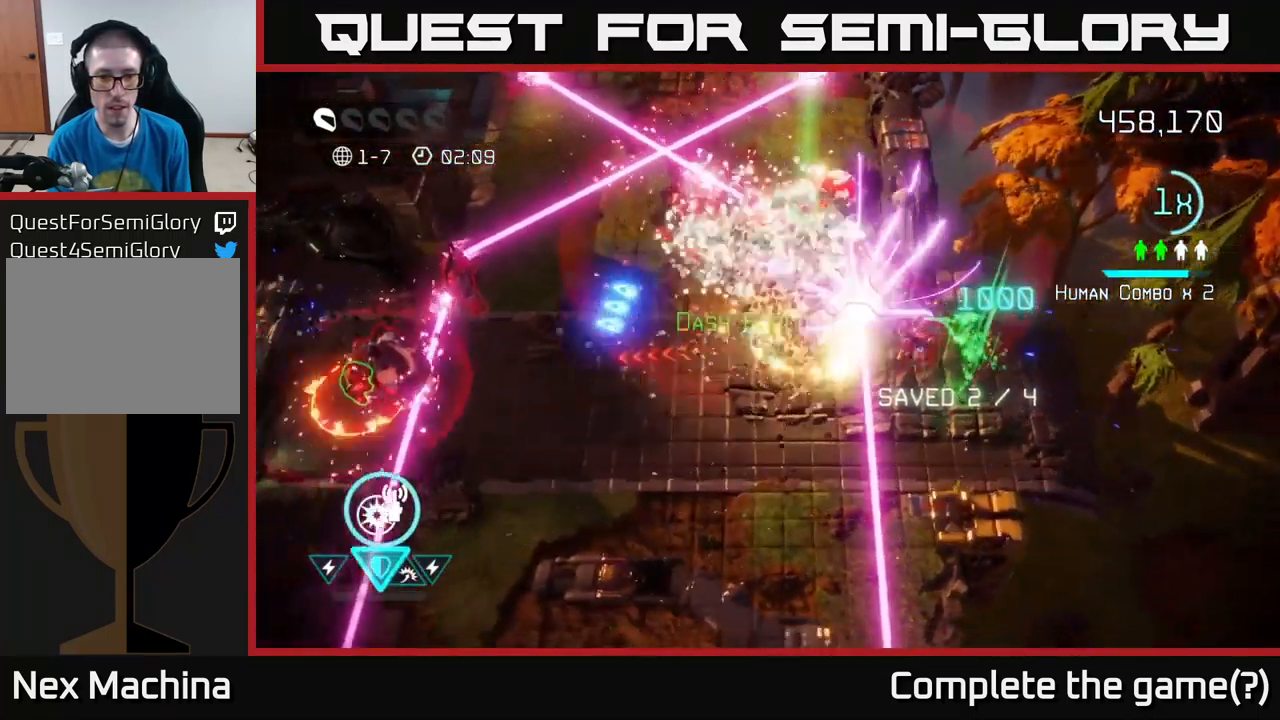
{"buttons": [], "left_stick": "left", "right_stick": "left", "events": [[17, "right_stick", "up-left"], [284, "right_stick", "left"], [300, "left_stick", "left"]]}
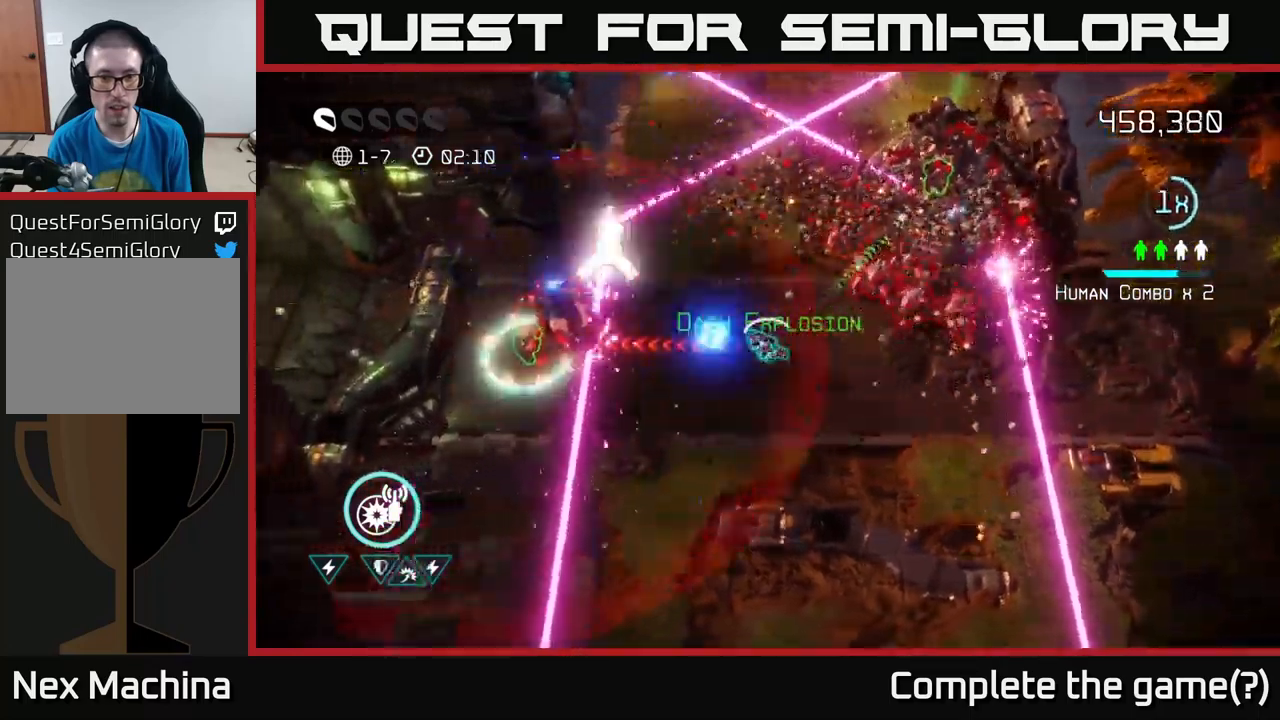
{"buttons": ["L2"], "left_stick": "left", "right_stick": "left", "events": [[350, "L2", "down"]]}
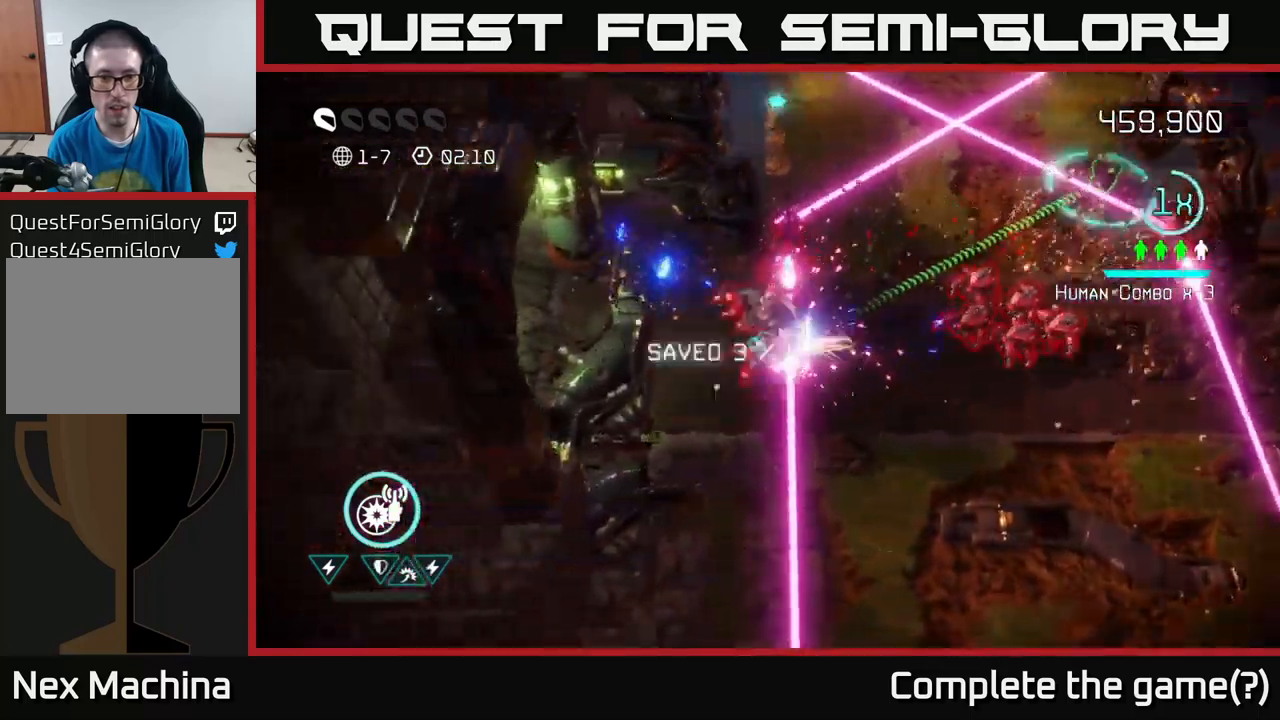
{"buttons": [], "left_stick": "up", "right_stick": "right", "events": [[17, "L2", "up"], [50, "right_stick", "up"], [117, "right_stick", "right"], [284, "left_stick", "up"]]}
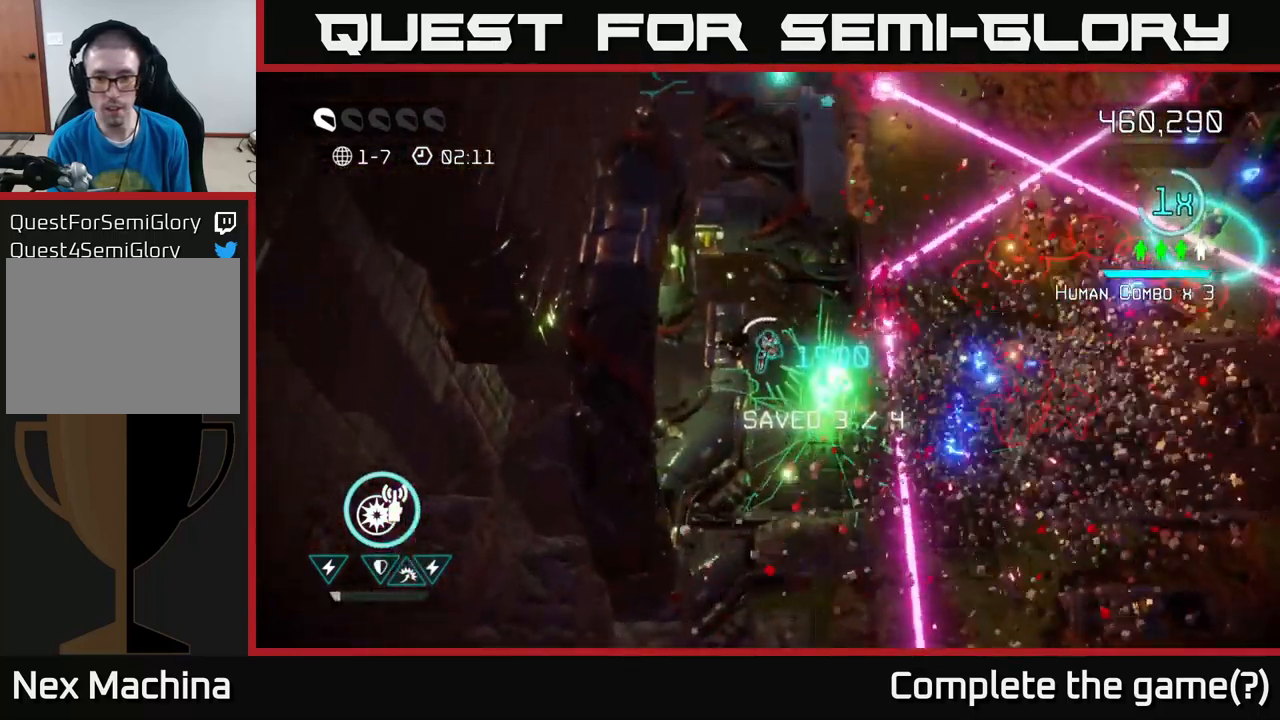
{"buttons": [], "left_stick": "up", "right_stick": "up-right", "events": [[34, "left_stick", "down"], [317, "right_stick", "up-right"], [384, "left_stick", "right"], [484, "left_stick", "up"]]}
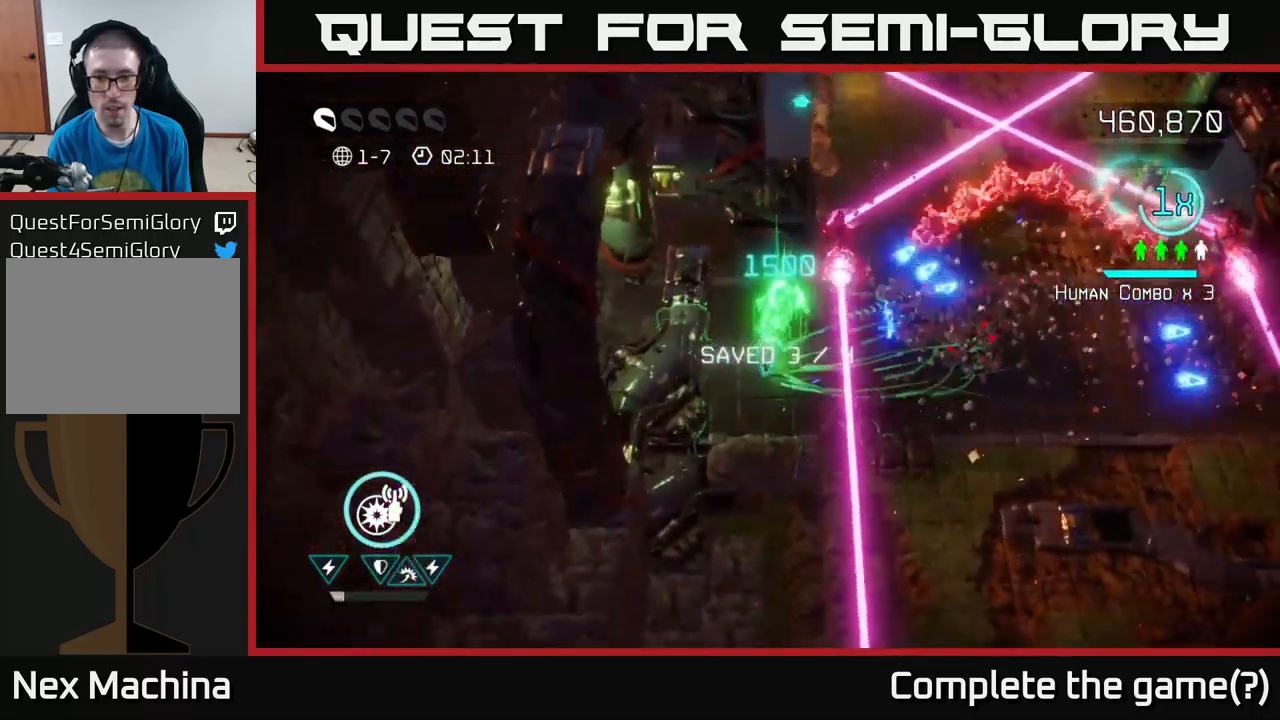
{"buttons": [], "left_stick": "center", "right_stick": "up-right", "events": [[150, "left_stick", "right"], [200, "left_stick", "center"]]}
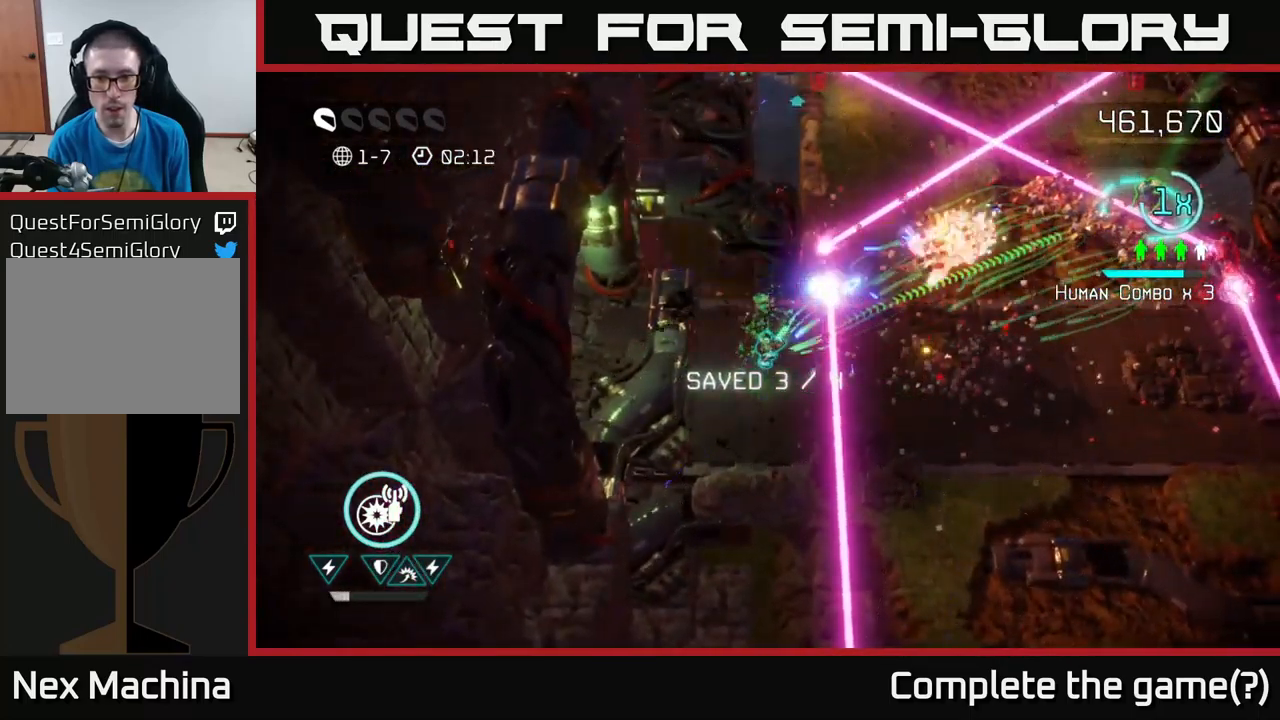
{"buttons": [], "left_stick": "right", "right_stick": "up-right", "events": [[17, "left_stick", "right"], [100, "left_stick", "center"], [200, "left_stick", "down-right"], [300, "left_stick", "right"]]}
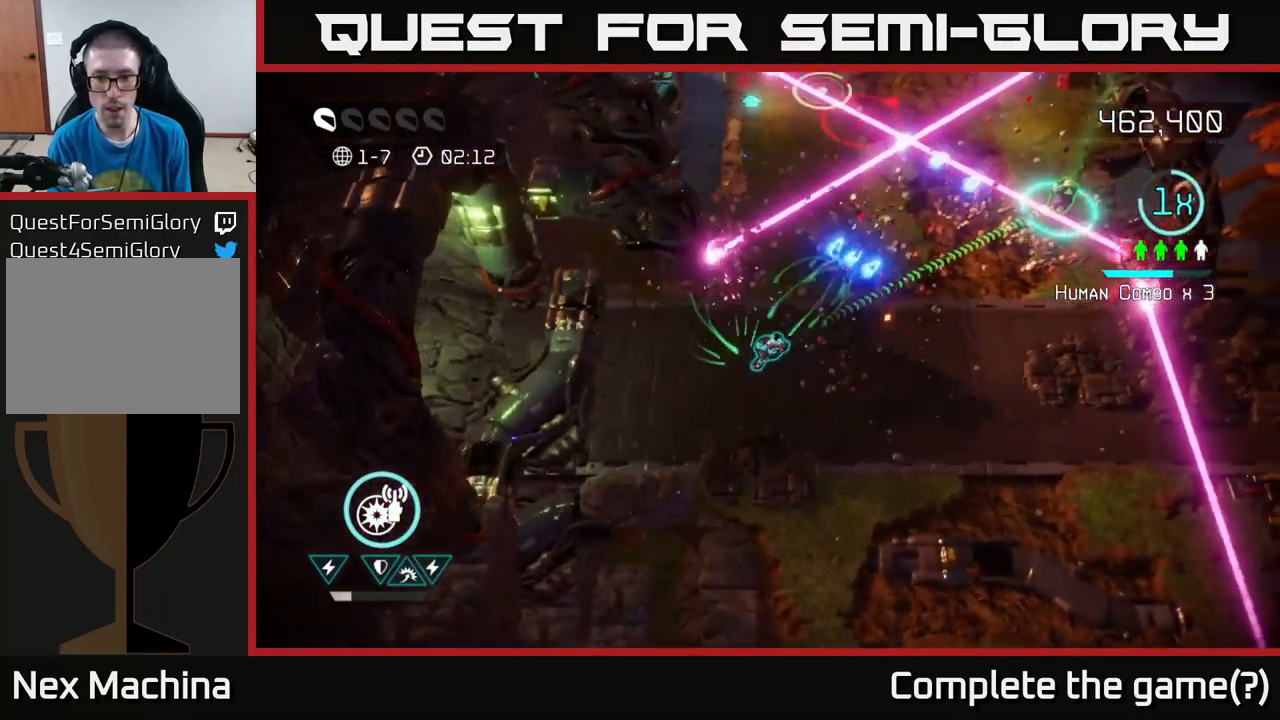
{"buttons": [], "left_stick": "right", "right_stick": "up-right", "events": [[17, "left_stick", "up-right"], [384, "left_stick", "right"]]}
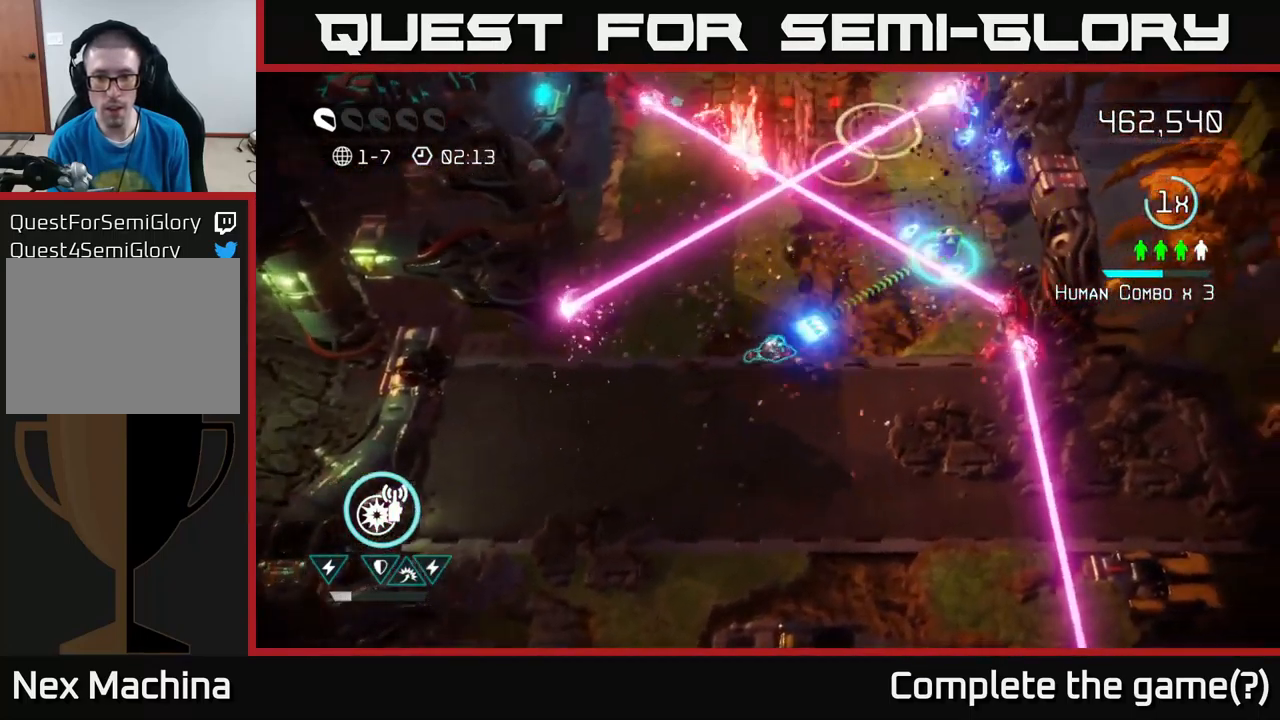
{"buttons": [], "left_stick": "down-right", "right_stick": "right", "events": [[67, "right_stick", "right"], [467, "left_stick", "down-right"]]}